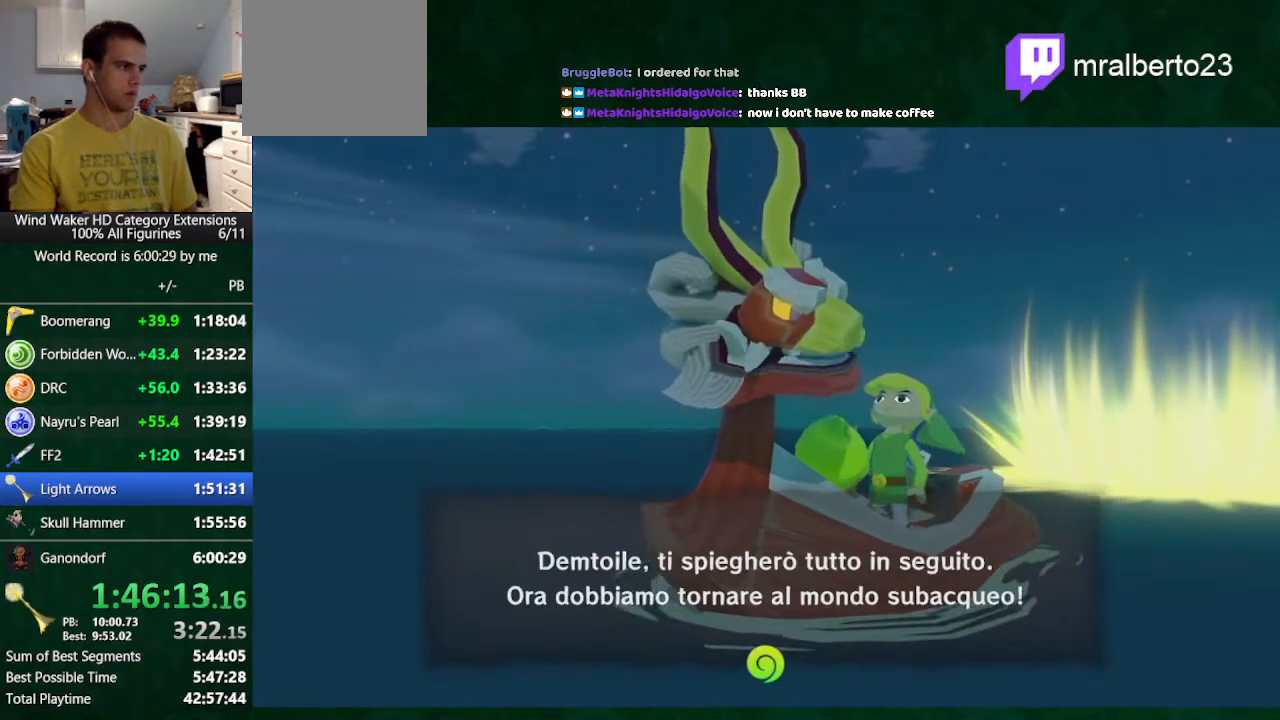
Gameplay with a controller (Nintendo layout); each line is a JSON object with the inputs held at the frame after it. "button_events" lists button changes between this image and that frame as [ms after this image, input, new state], when the widget could be followed in between (sticks are given only as held states). Not read: L3 R3 TOUCHPAD.
{"buttons": [], "left_stick": "center", "right_stick": "center", "button_events": [[33, "A", "up"], [33, "B", "down"], [133, "B", "up"]]}
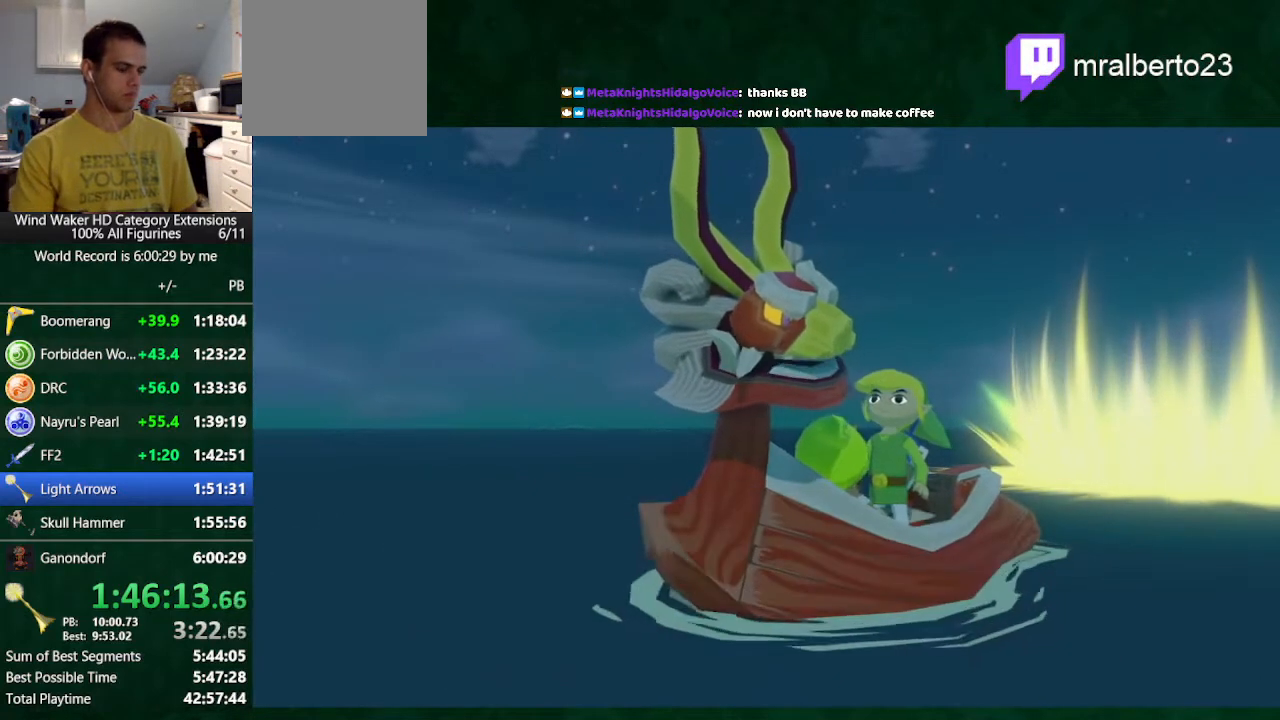
{"buttons": [], "left_stick": "center", "right_stick": "center", "button_events": [[333, "A", "down"], [433, "A", "up"]]}
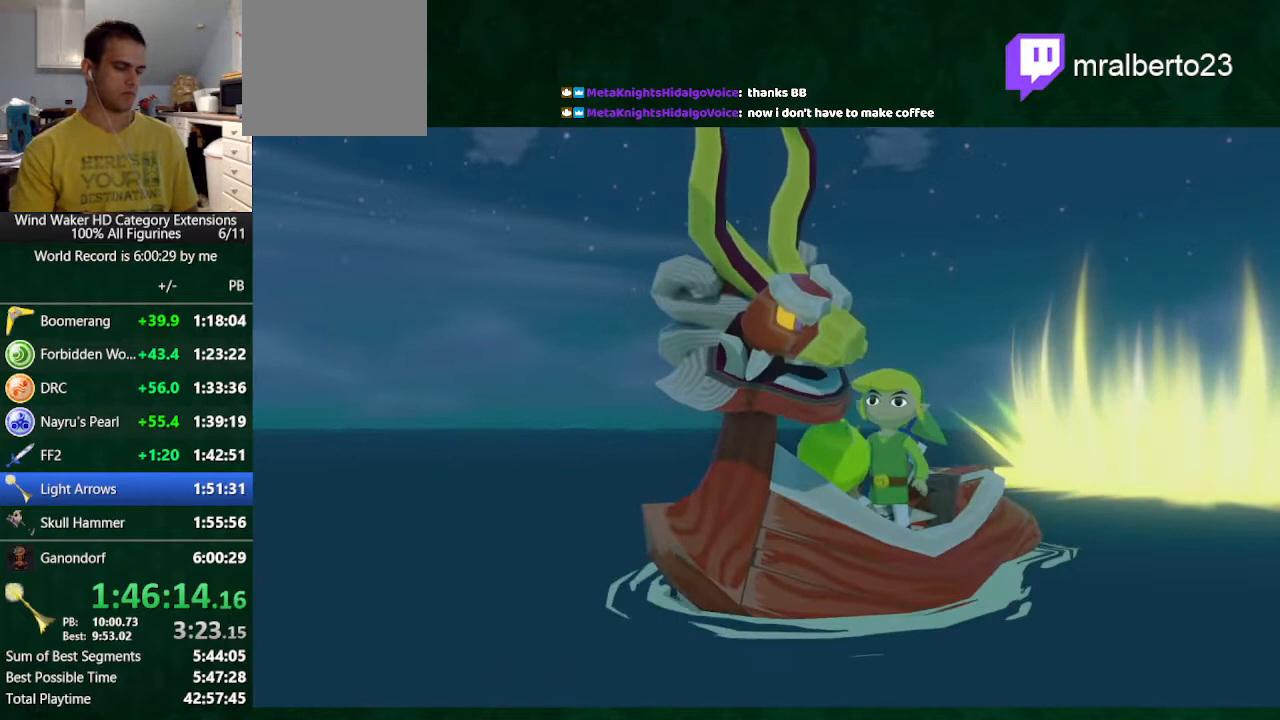
{"buttons": ["B"], "left_stick": "center", "right_stick": "center", "button_events": [[233, "A", "down"], [367, "A", "up"], [467, "B", "down"]]}
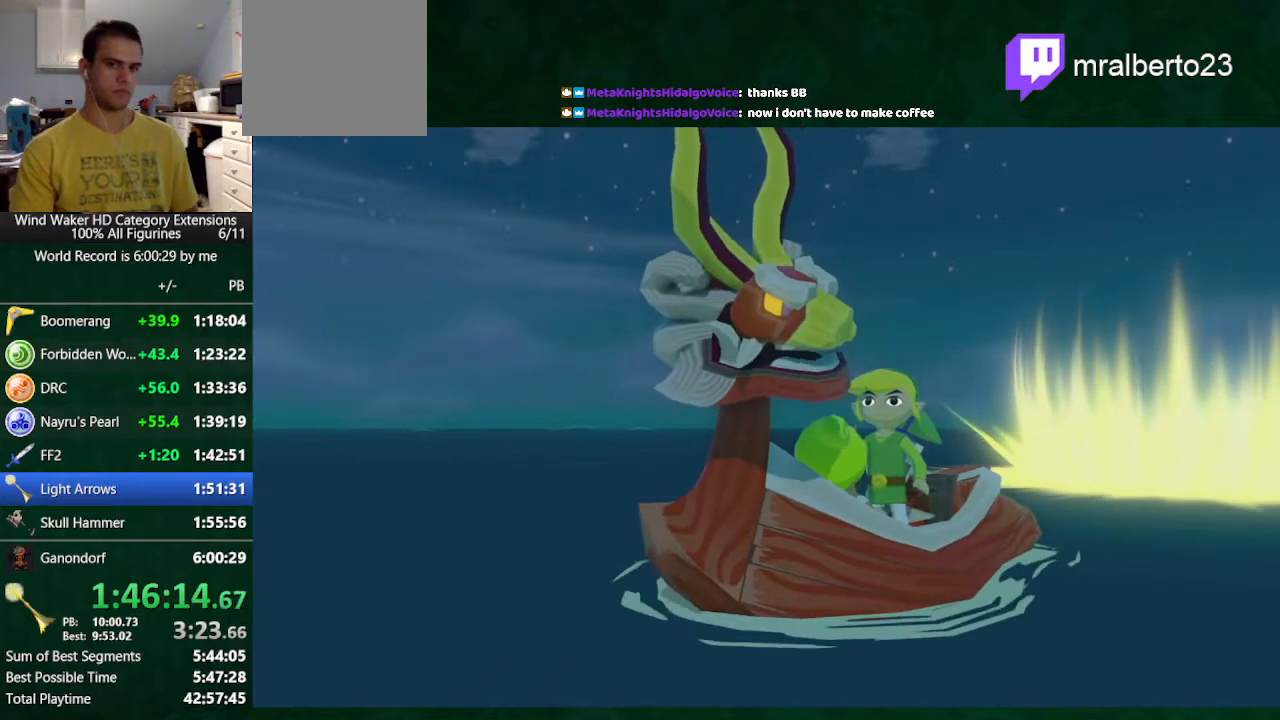
{"buttons": ["B"], "left_stick": "center", "right_stick": "center", "button_events": [[100, "B", "up"], [167, "A", "down"], [300, "A", "up"], [400, "B", "down"]]}
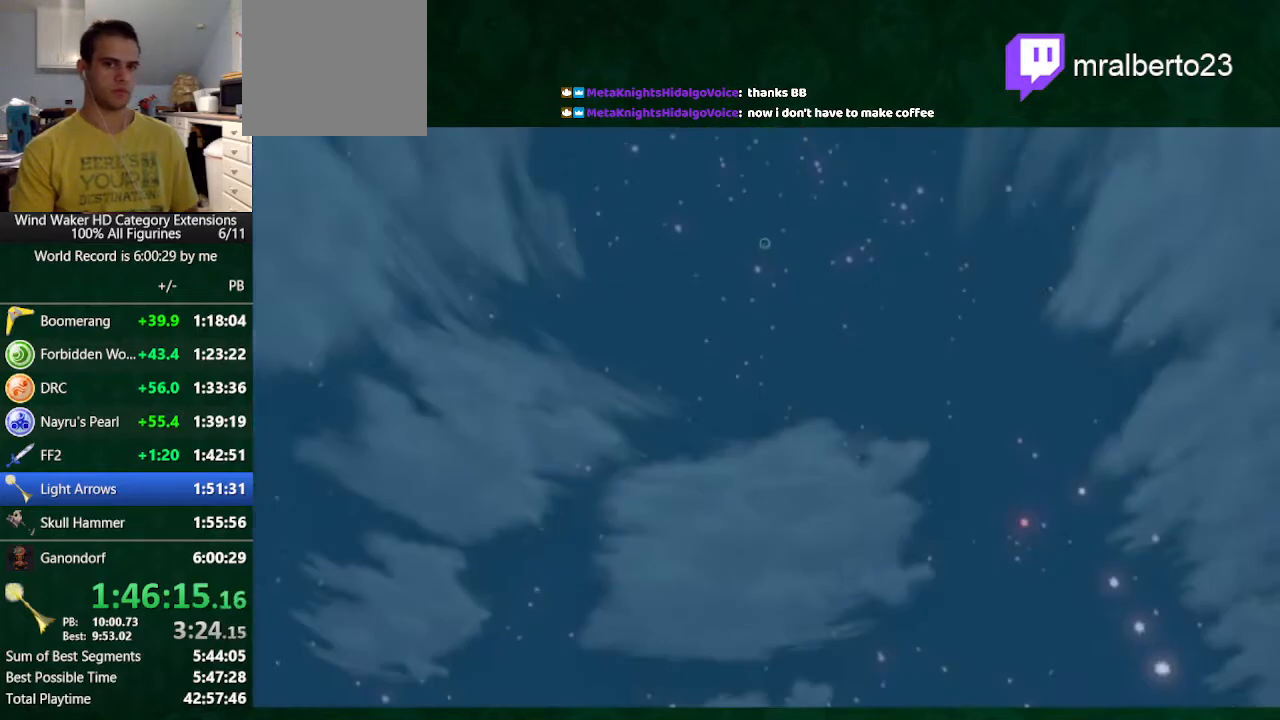
{"buttons": [], "left_stick": "center", "right_stick": "center", "button_events": [[33, "B", "up"], [100, "A", "down"], [200, "A", "up"], [333, "A", "down"], [433, "A", "up"]]}
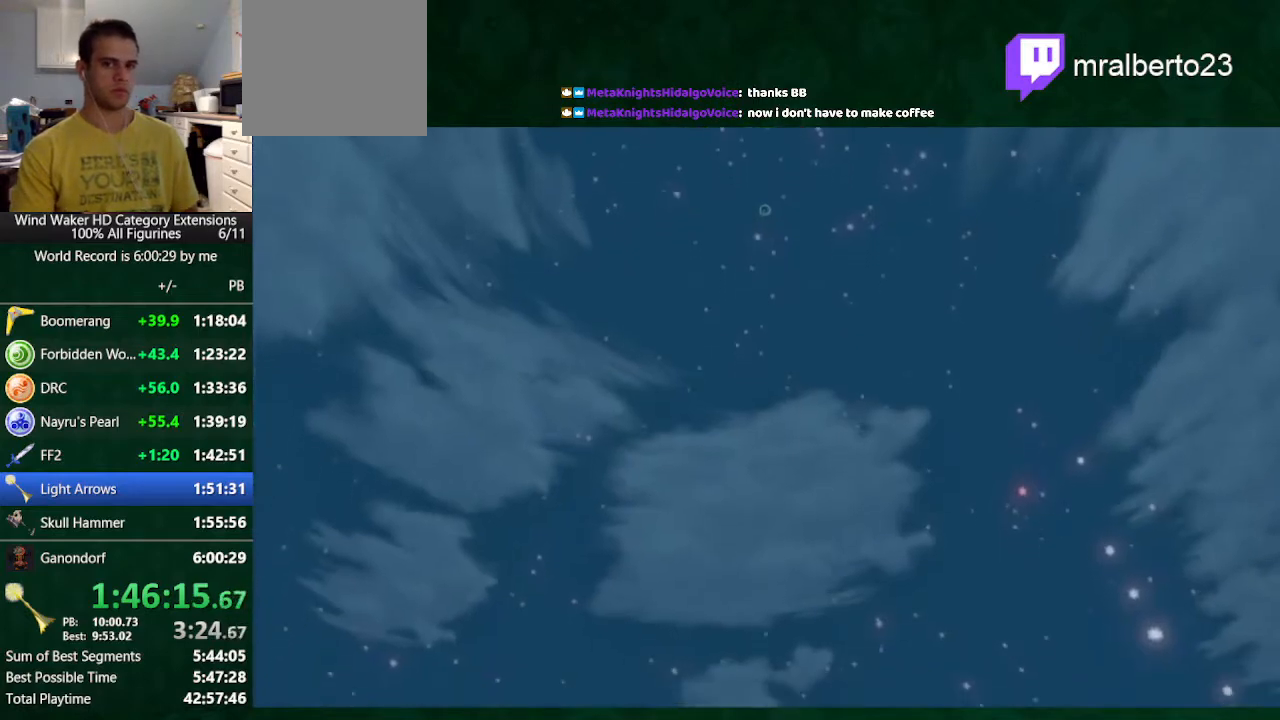
{"buttons": [], "left_stick": "center", "right_stick": "center", "button_events": [[267, "A", "down"], [333, "A", "up"]]}
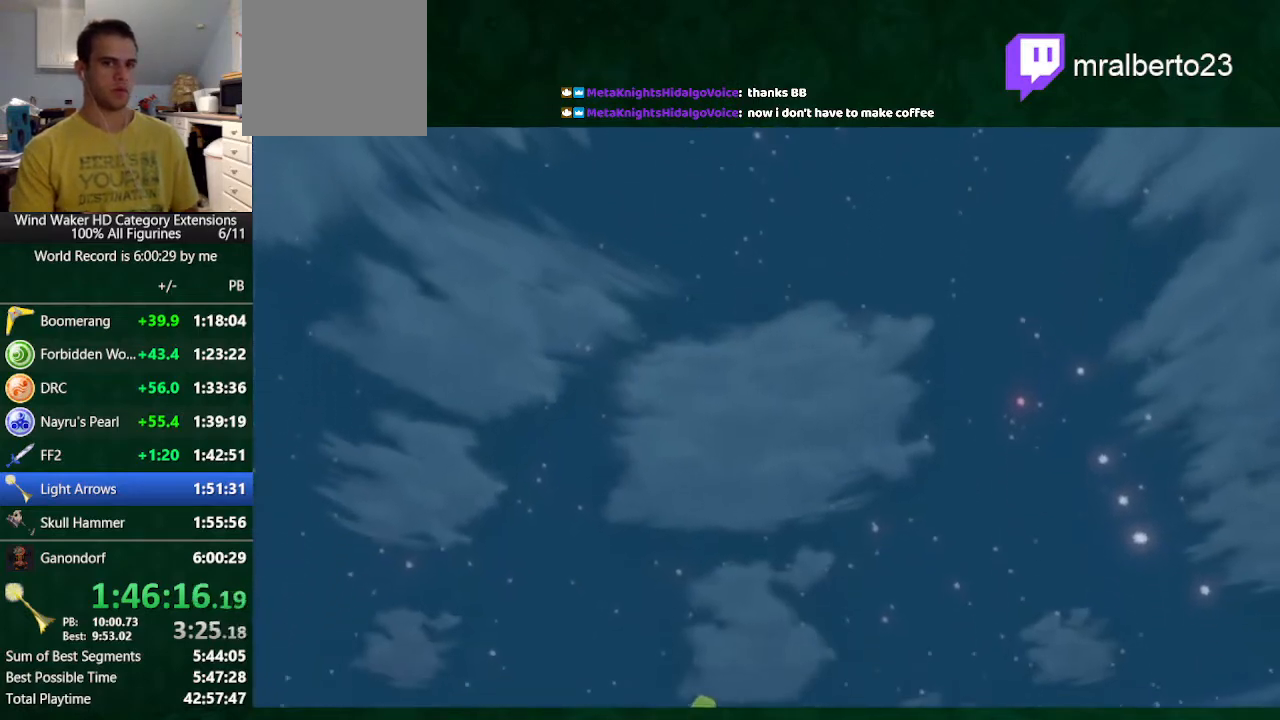
{"buttons": [], "left_stick": "center", "right_stick": "center", "button_events": [[167, "B", "down"], [267, "B", "up"], [367, "A", "down"], [500, "A", "up"]]}
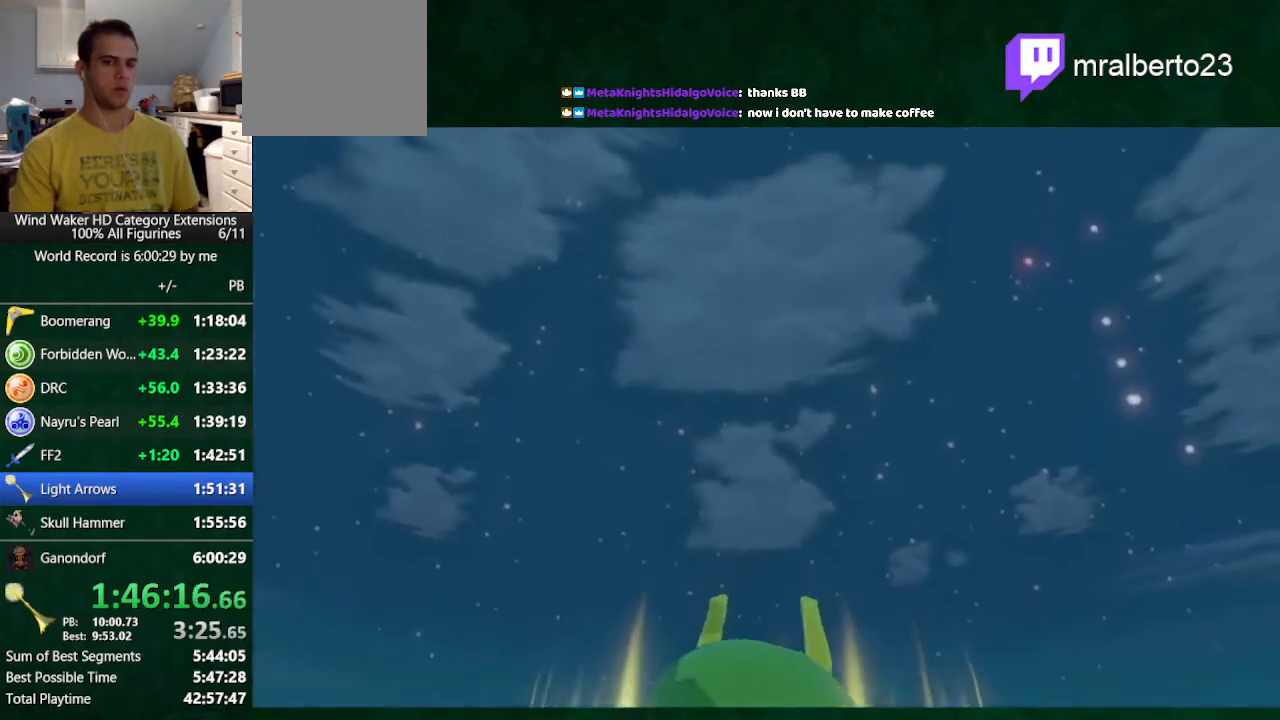
{"buttons": [], "left_stick": "center", "right_stick": "center", "button_events": [[67, "B", "down"], [133, "B", "up"]]}
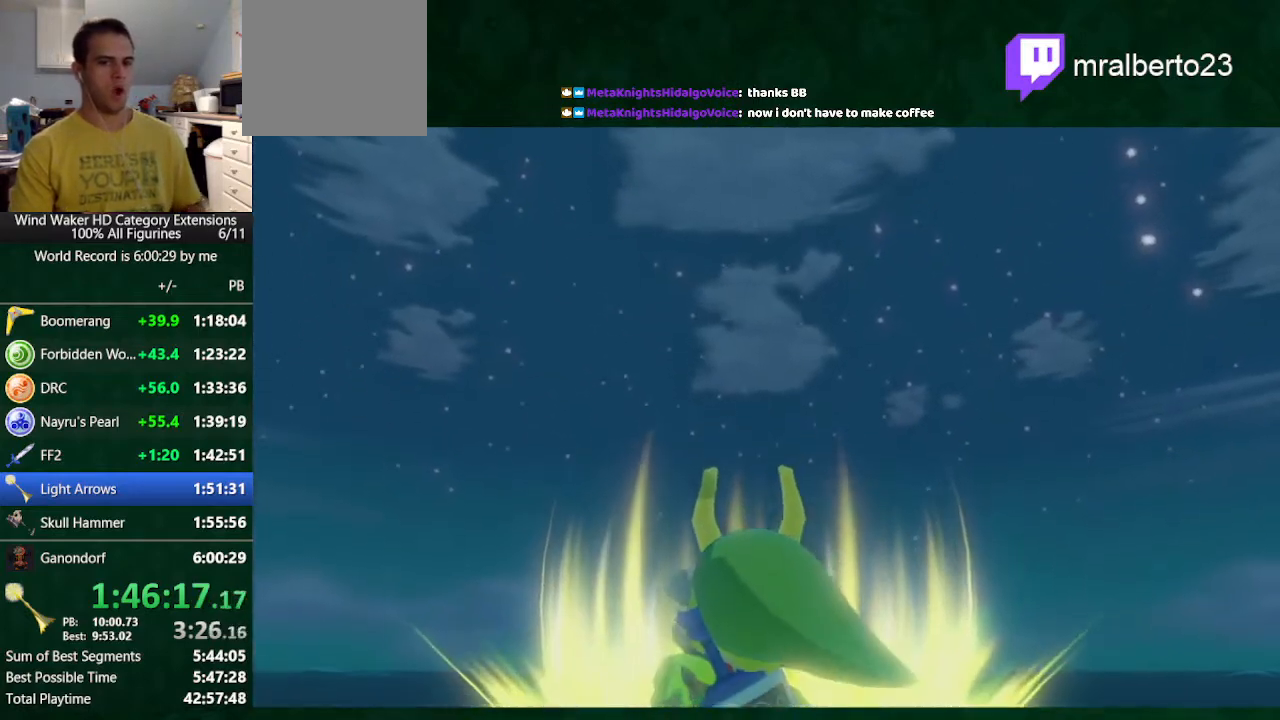
{"buttons": [], "left_stick": "center", "right_stick": "center", "button_events": []}
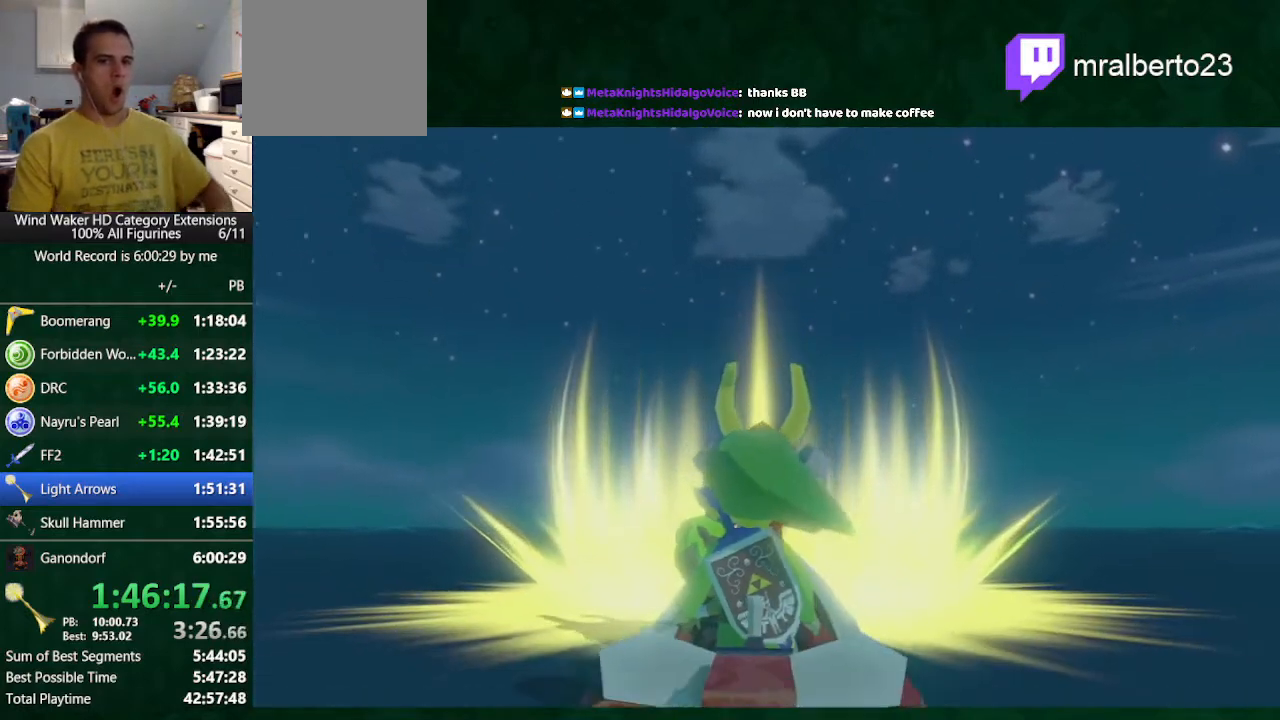
{"buttons": [], "left_stick": "center", "right_stick": "center", "button_events": []}
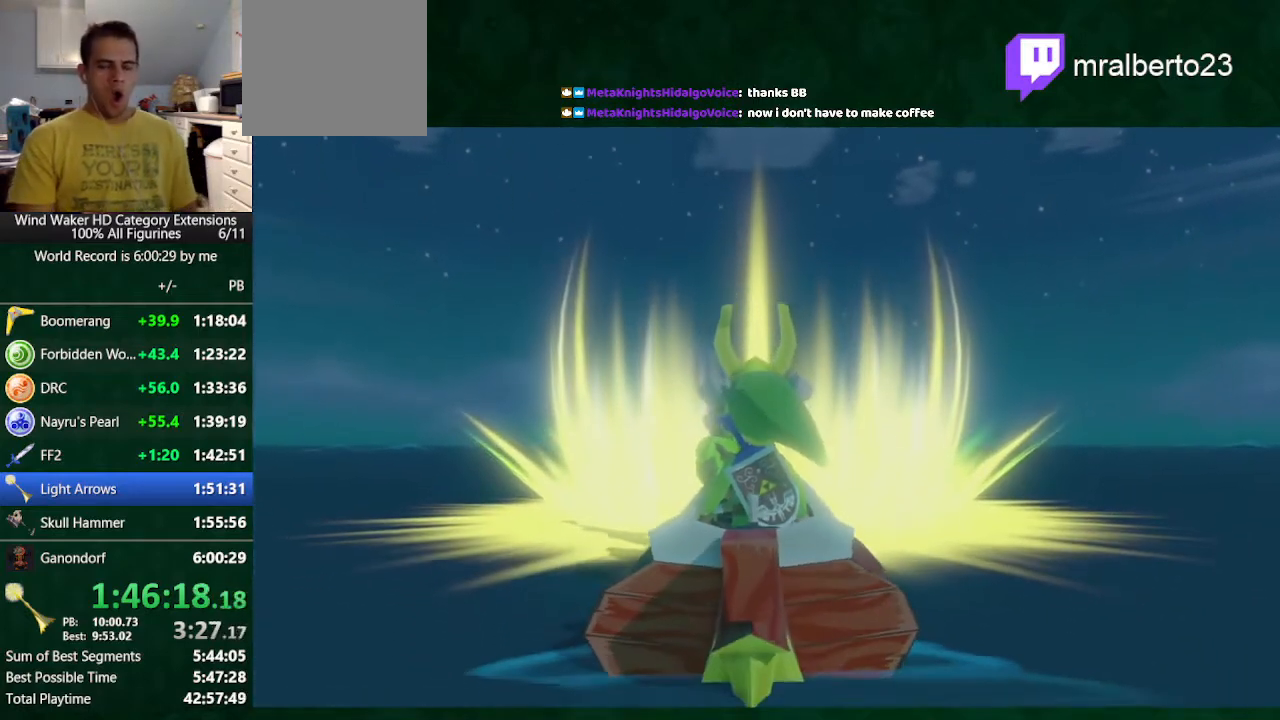
{"buttons": ["R2"], "left_stick": "center", "right_stick": "center", "button_events": [[67, "R2", "down"], [233, "R2", "up"], [400, "R2", "down"]]}
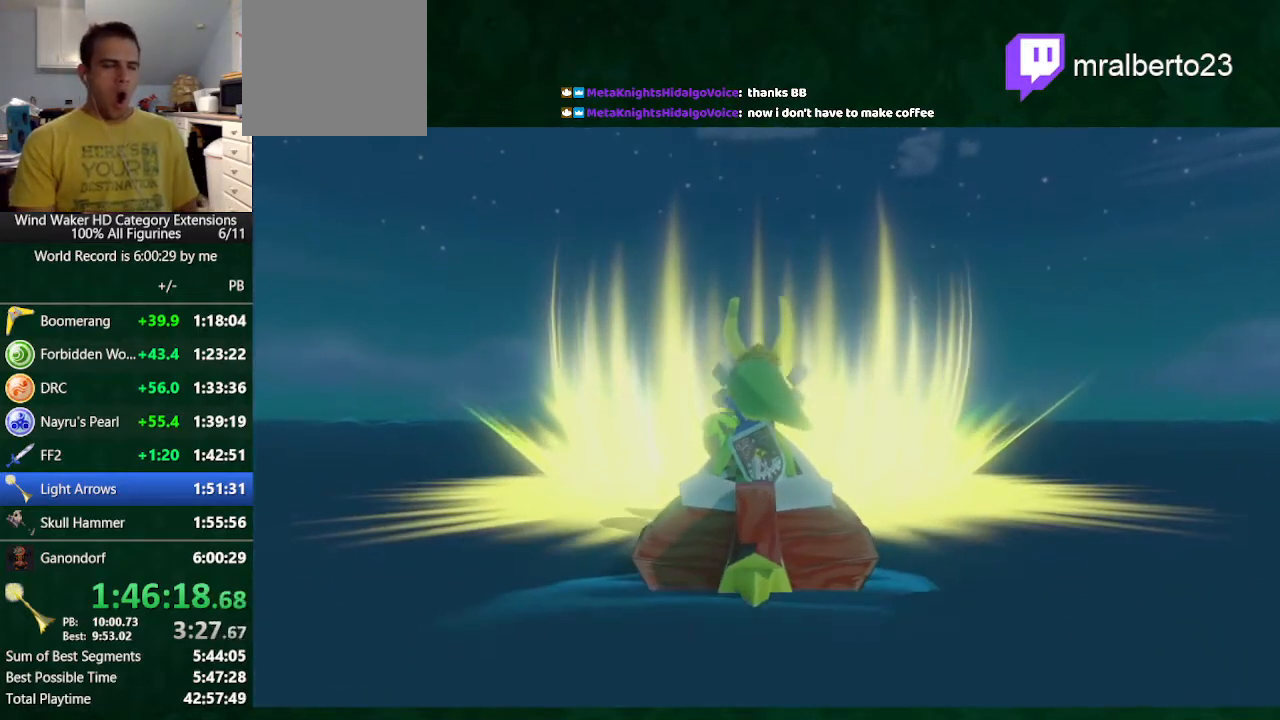
{"buttons": [], "left_stick": "center", "right_stick": "center", "button_events": [[100, "R2", "up"]]}
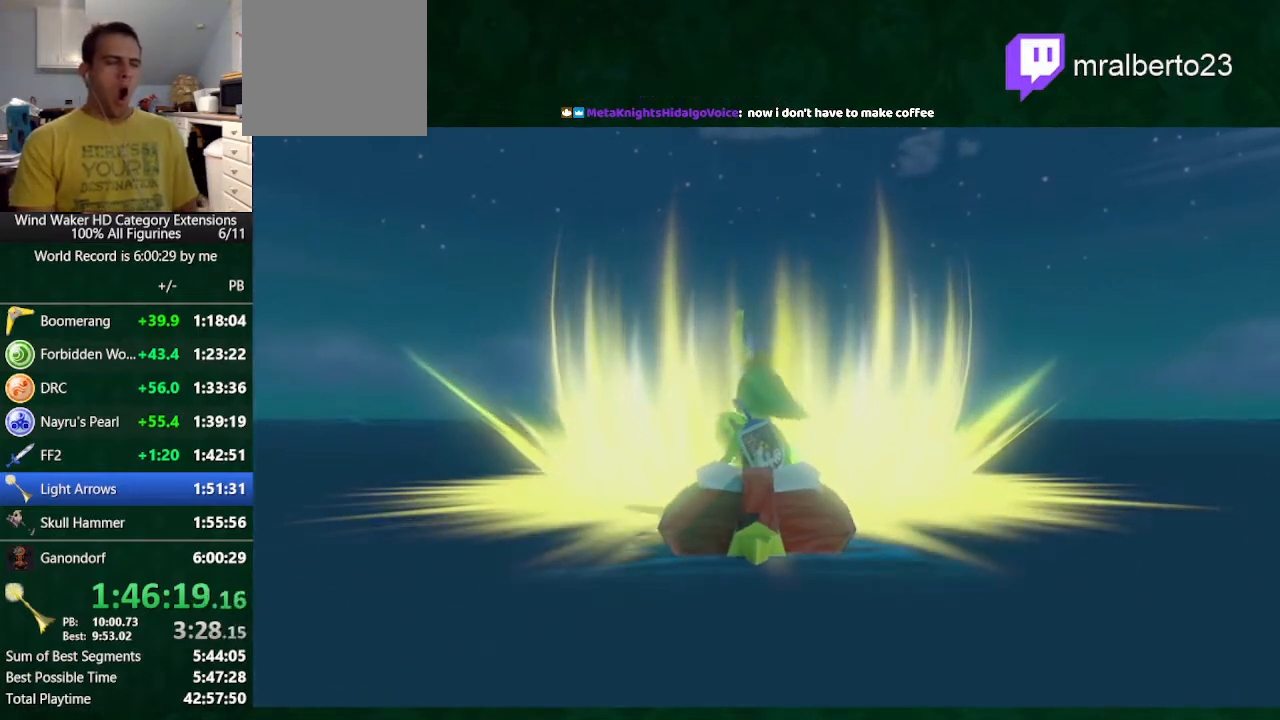
{"buttons": [], "left_stick": "center", "right_stick": "center", "button_events": []}
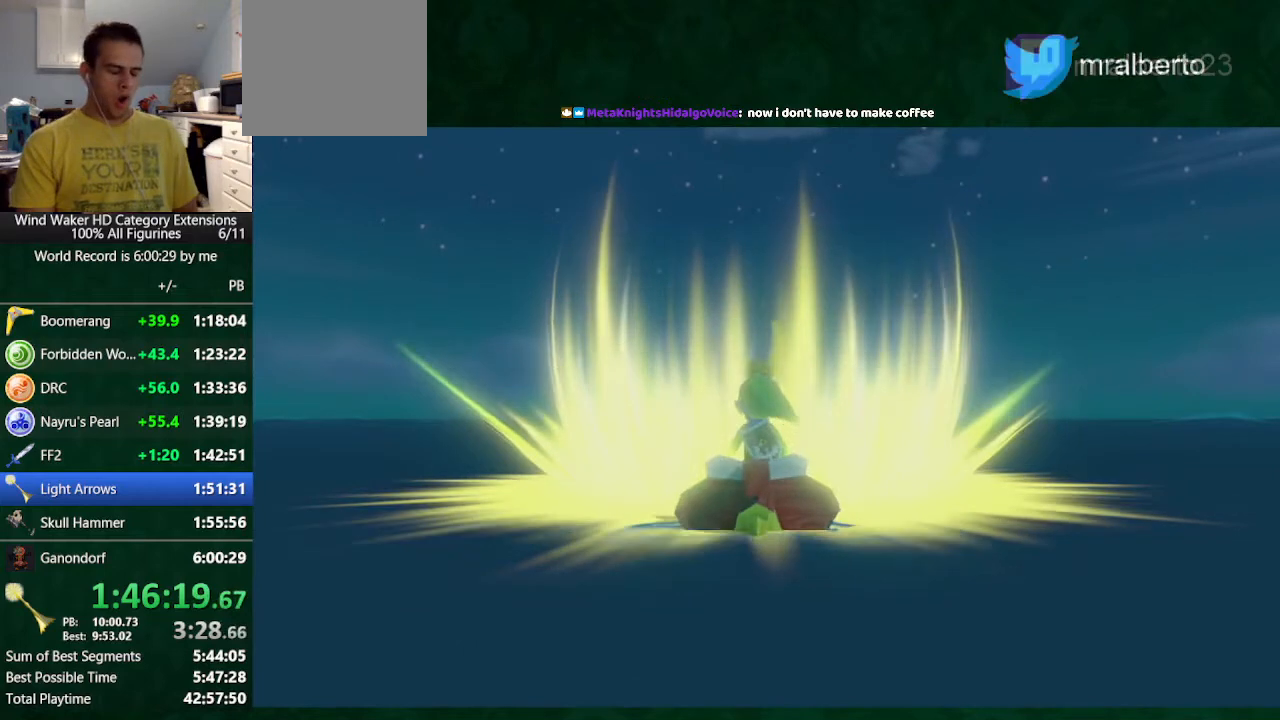
{"buttons": [], "left_stick": "center", "right_stick": "center", "button_events": []}
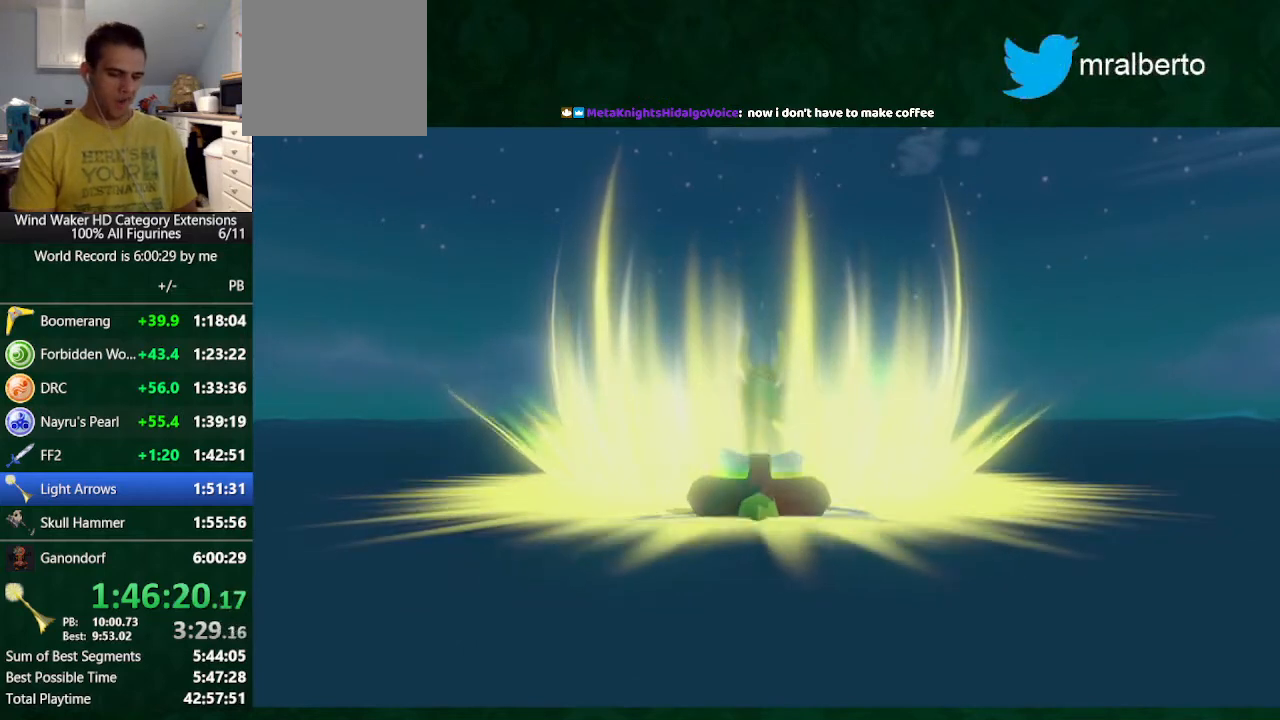
{"buttons": [], "left_stick": "center", "right_stick": "center", "button_events": []}
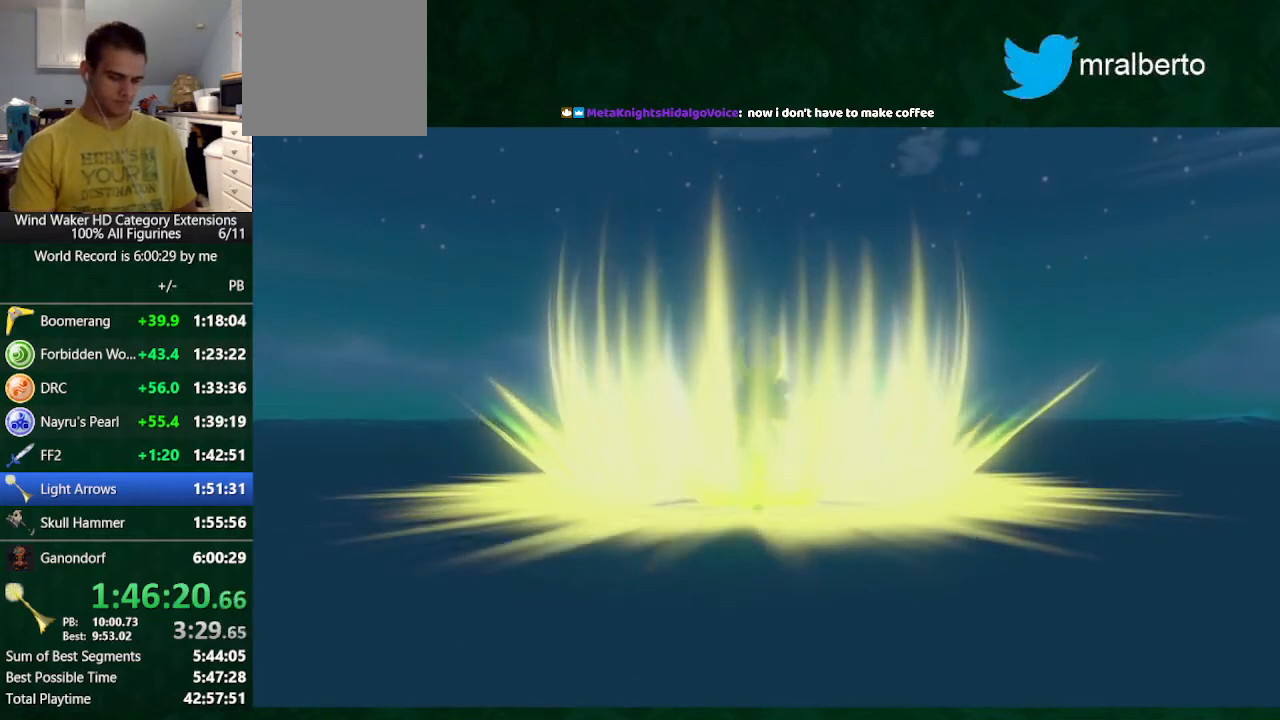
{"buttons": [], "left_stick": "center", "right_stick": "center", "button_events": [[33, "R2", "down"], [200, "R2", "up"], [367, "R2", "down"], [467, "R2", "up"]]}
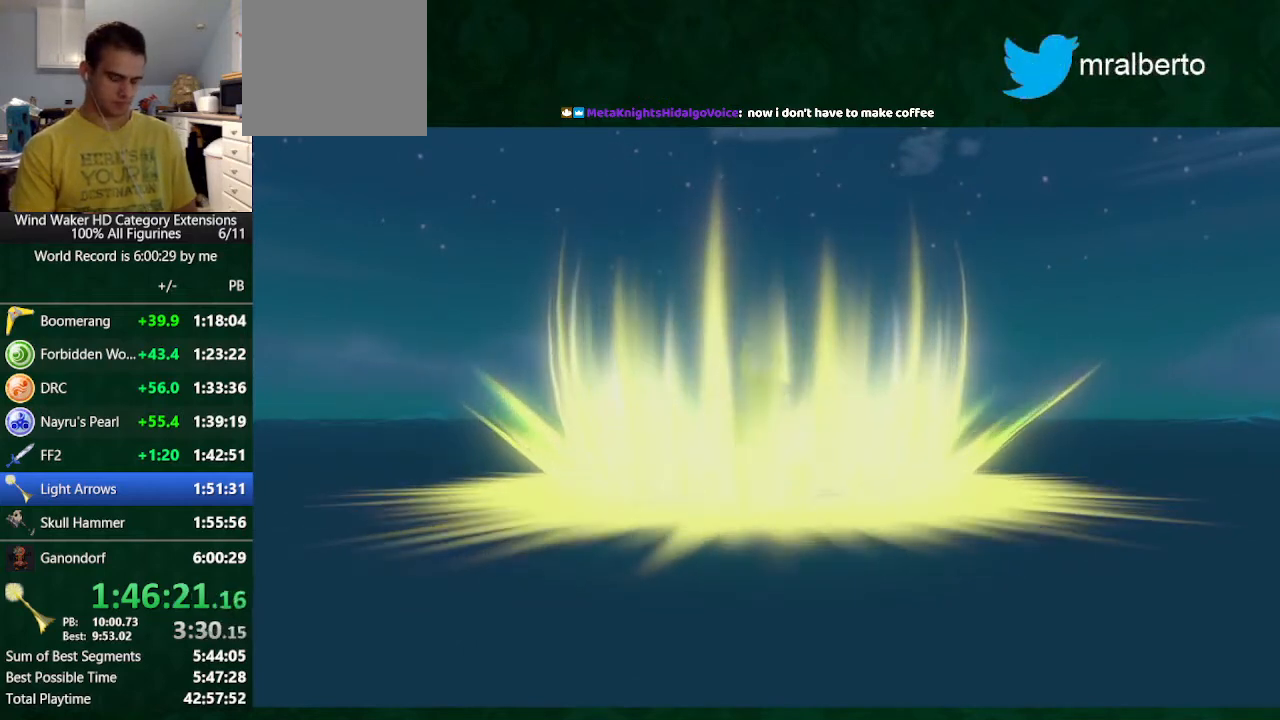
{"buttons": [], "left_stick": "center", "right_stick": "center", "button_events": [[67, "R2", "down"], [200, "R2", "up"], [300, "R2", "down"], [433, "R2", "up"]]}
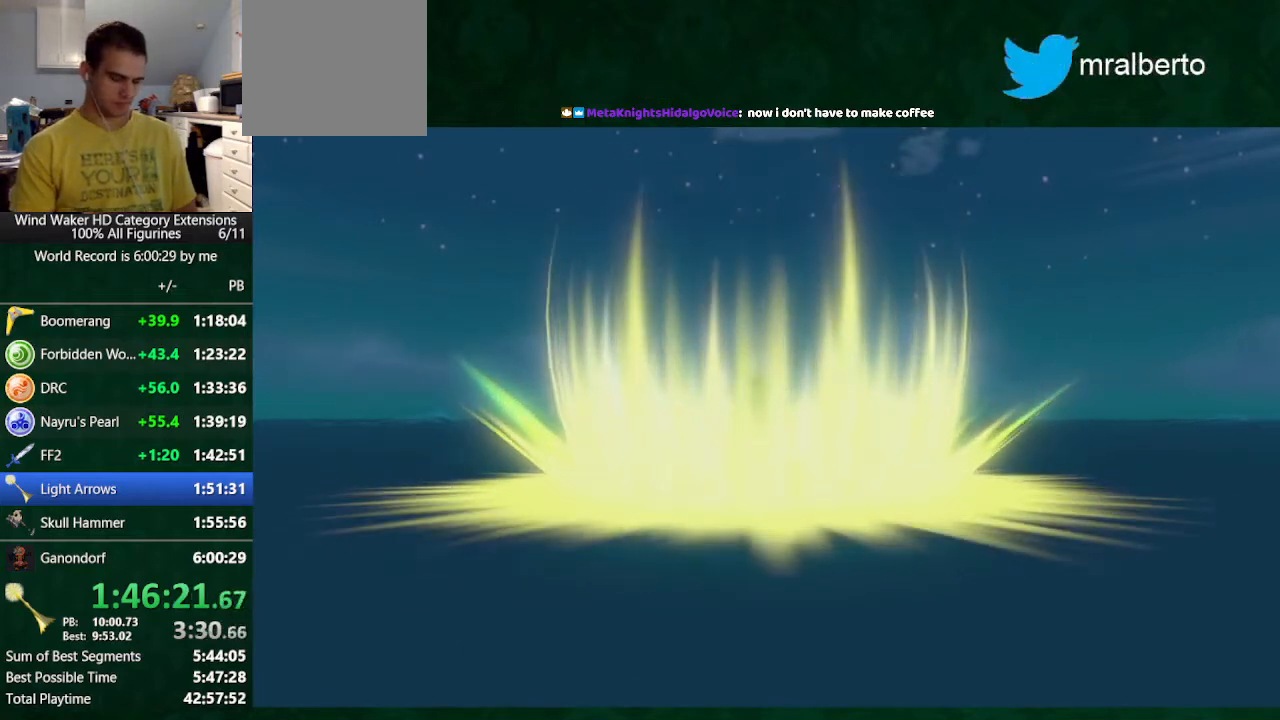
{"buttons": [], "left_stick": "center", "right_stick": "center", "button_events": [[133, "R2", "down"], [233, "R2", "up"]]}
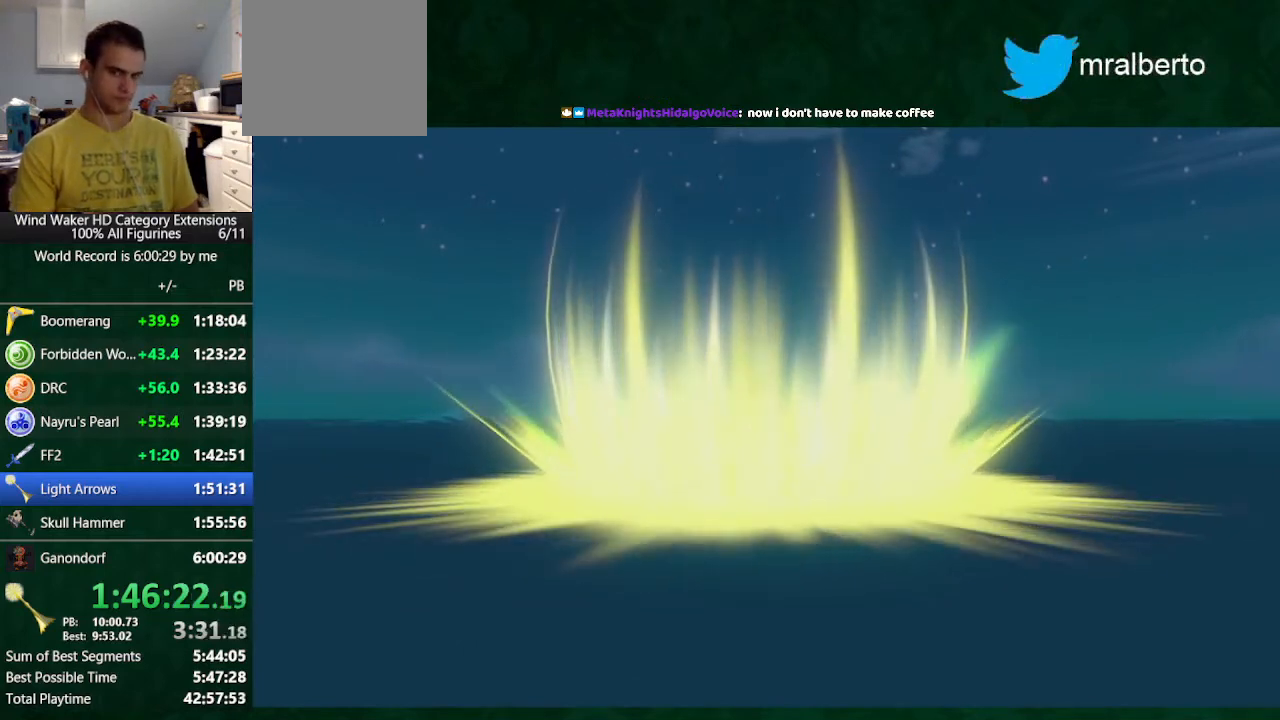
{"buttons": [], "left_stick": "center", "right_stick": "center", "button_events": []}
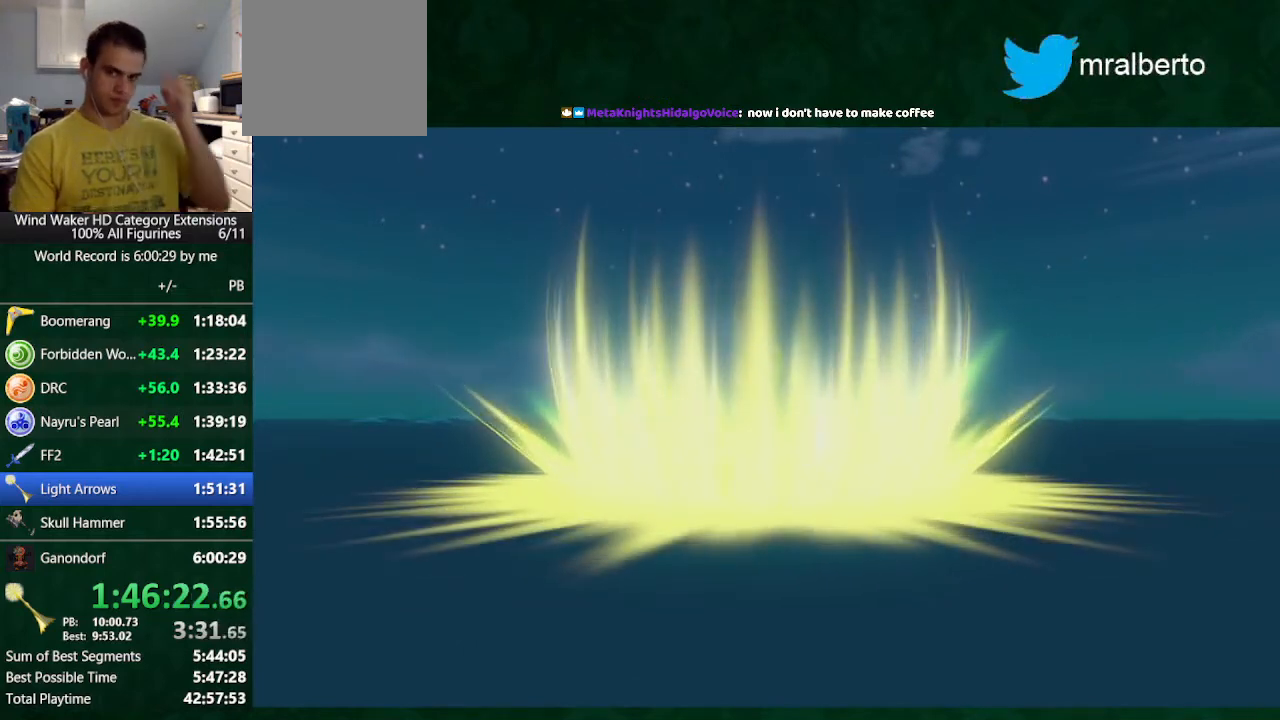
{"buttons": [], "left_stick": "center", "right_stick": "center", "button_events": []}